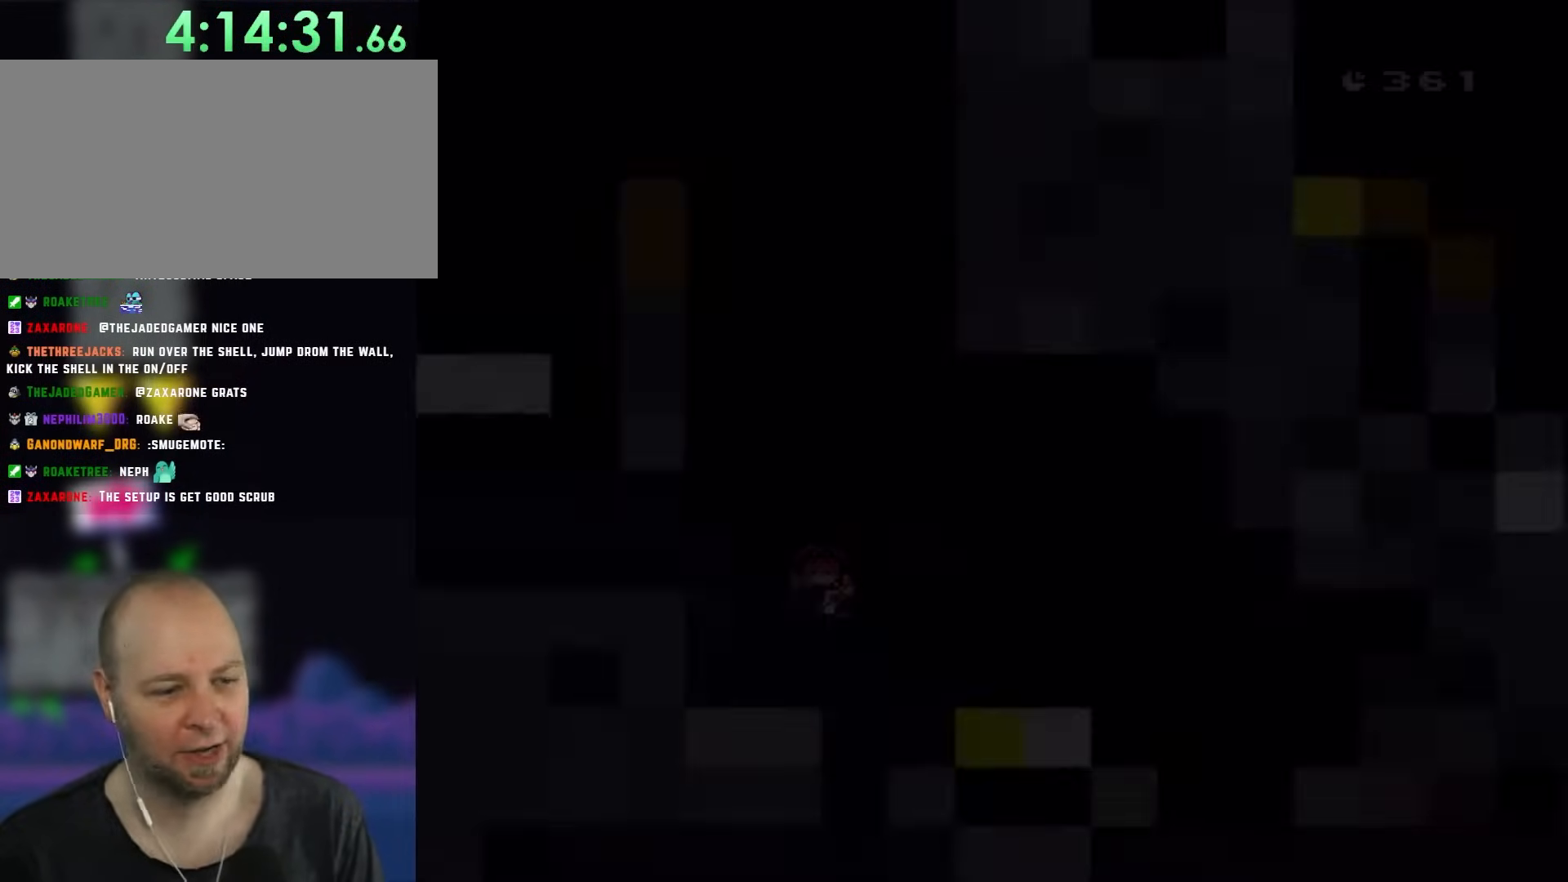
Gameplay with a controller (Nintendo layout); each line is a JSON object with the inputs held at the frame after it. "events" lists button and stick changes between this image and that frame as [ms after this image, input, new state], when the widget could be followed in between. Not read: L3 R1 R3.
{"buttons": ["Y"], "events": [[33, "B", "up"]]}
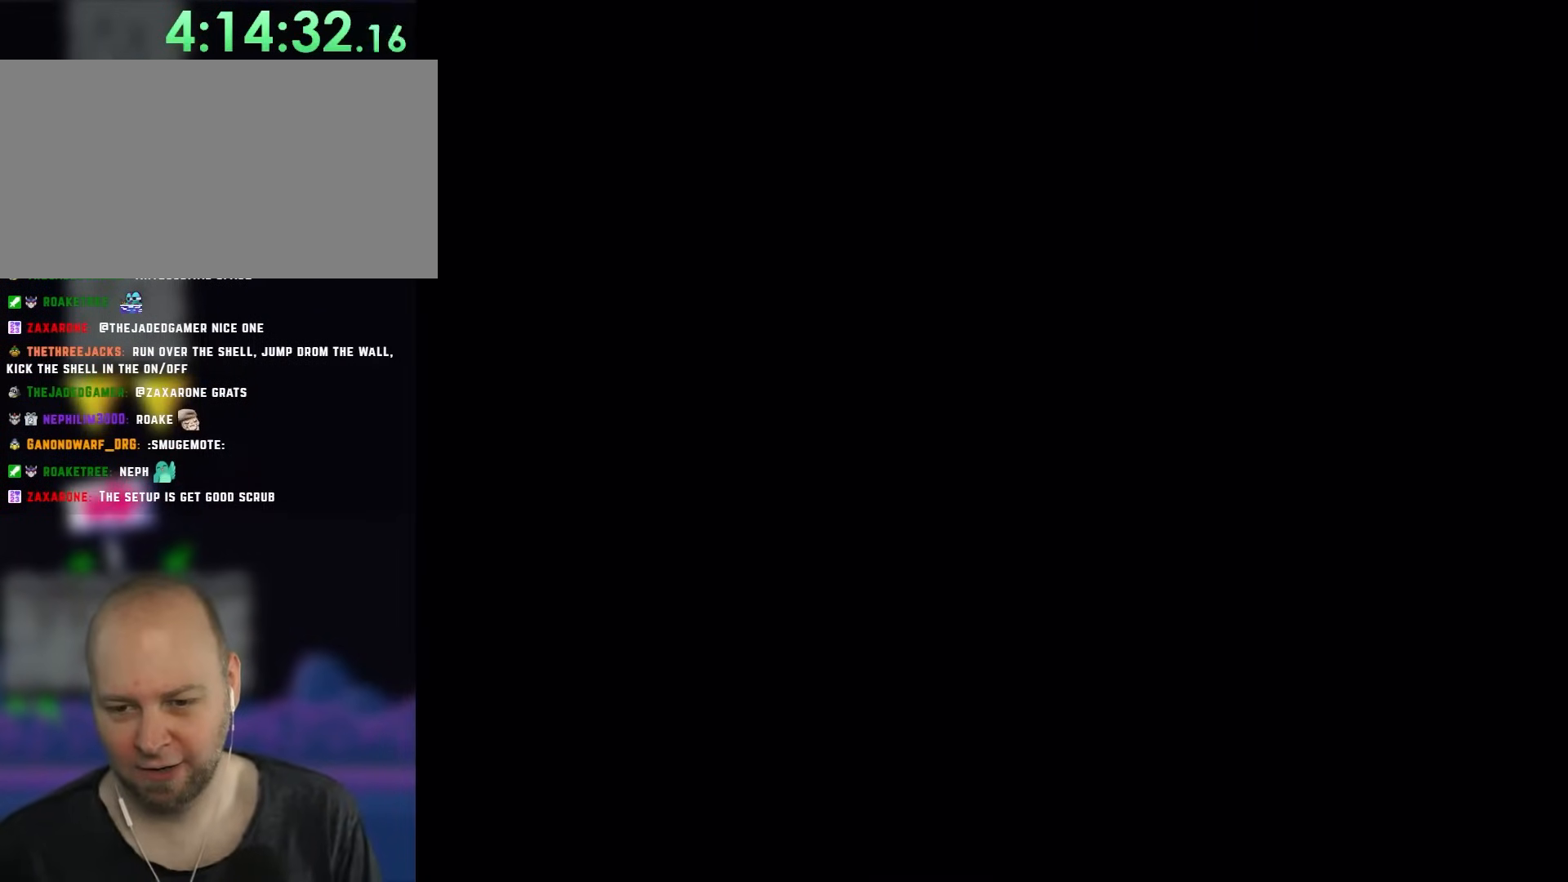
{"buttons": ["Y", "DPAD_RIGHT"], "events": [[300, "DPAD_RIGHT", "down"]]}
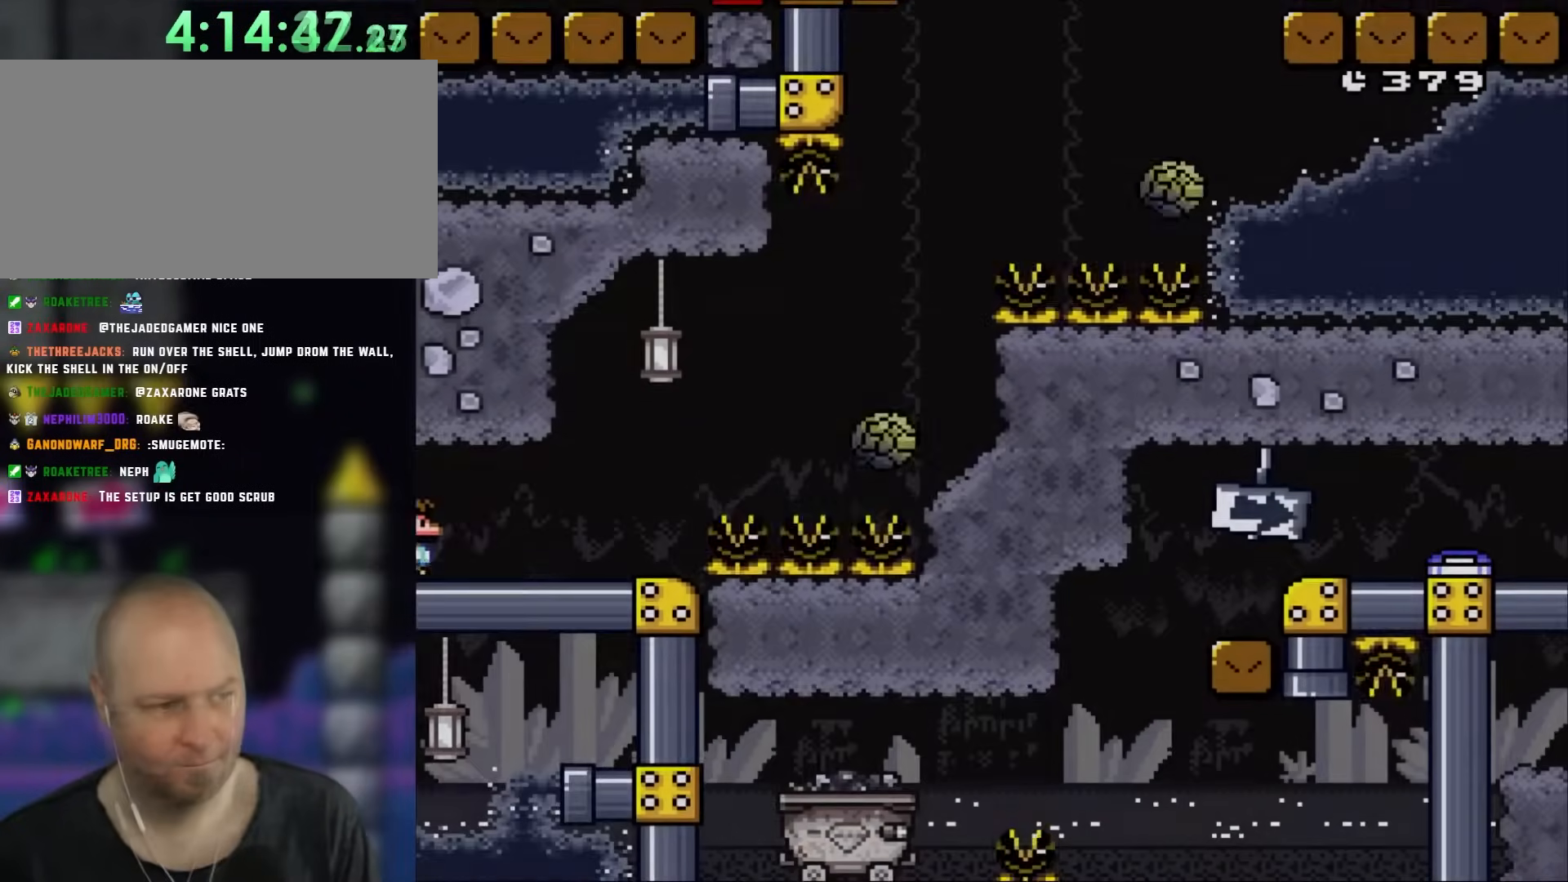
{"buttons": ["A", "X", "DPAD_RIGHT"]}
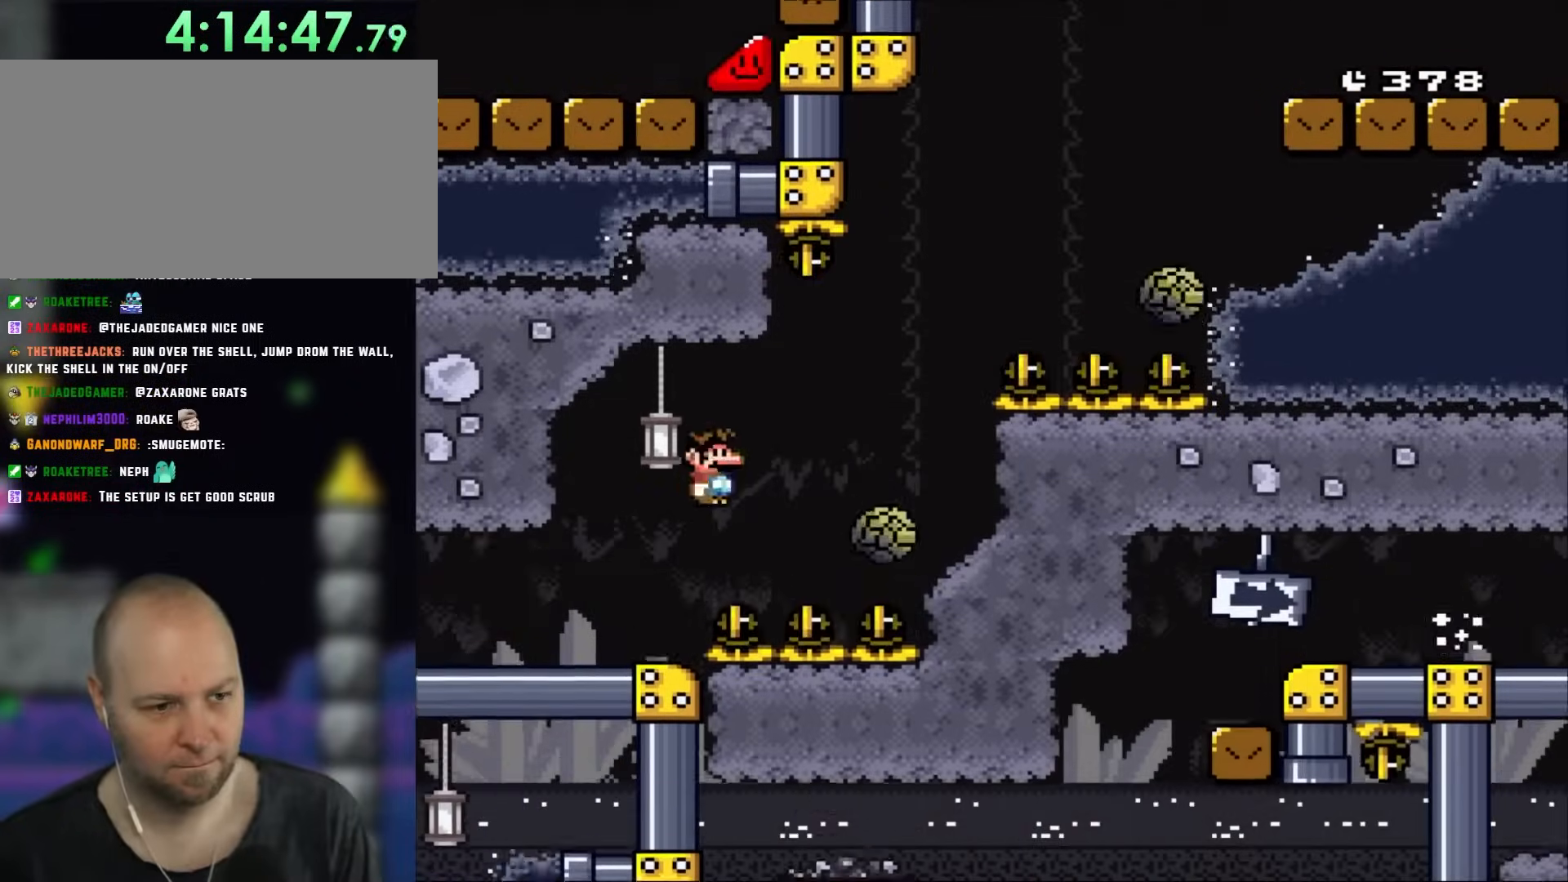
{"buttons": ["A", "X", "DPAD_RIGHT"], "events": [[17, "A", "up"], [167, "L1", "down"], [283, "A", "down"], [283, "DPAD_LEFT", "down"], [283, "DPAD_RIGHT", "up"], [317, "L1", "up"], [350, "DPAD_UP", "down"], [383, "DPAD_LEFT", "up"], [383, "DPAD_RIGHT", "down"], [383, "DPAD_UP", "up"]]}
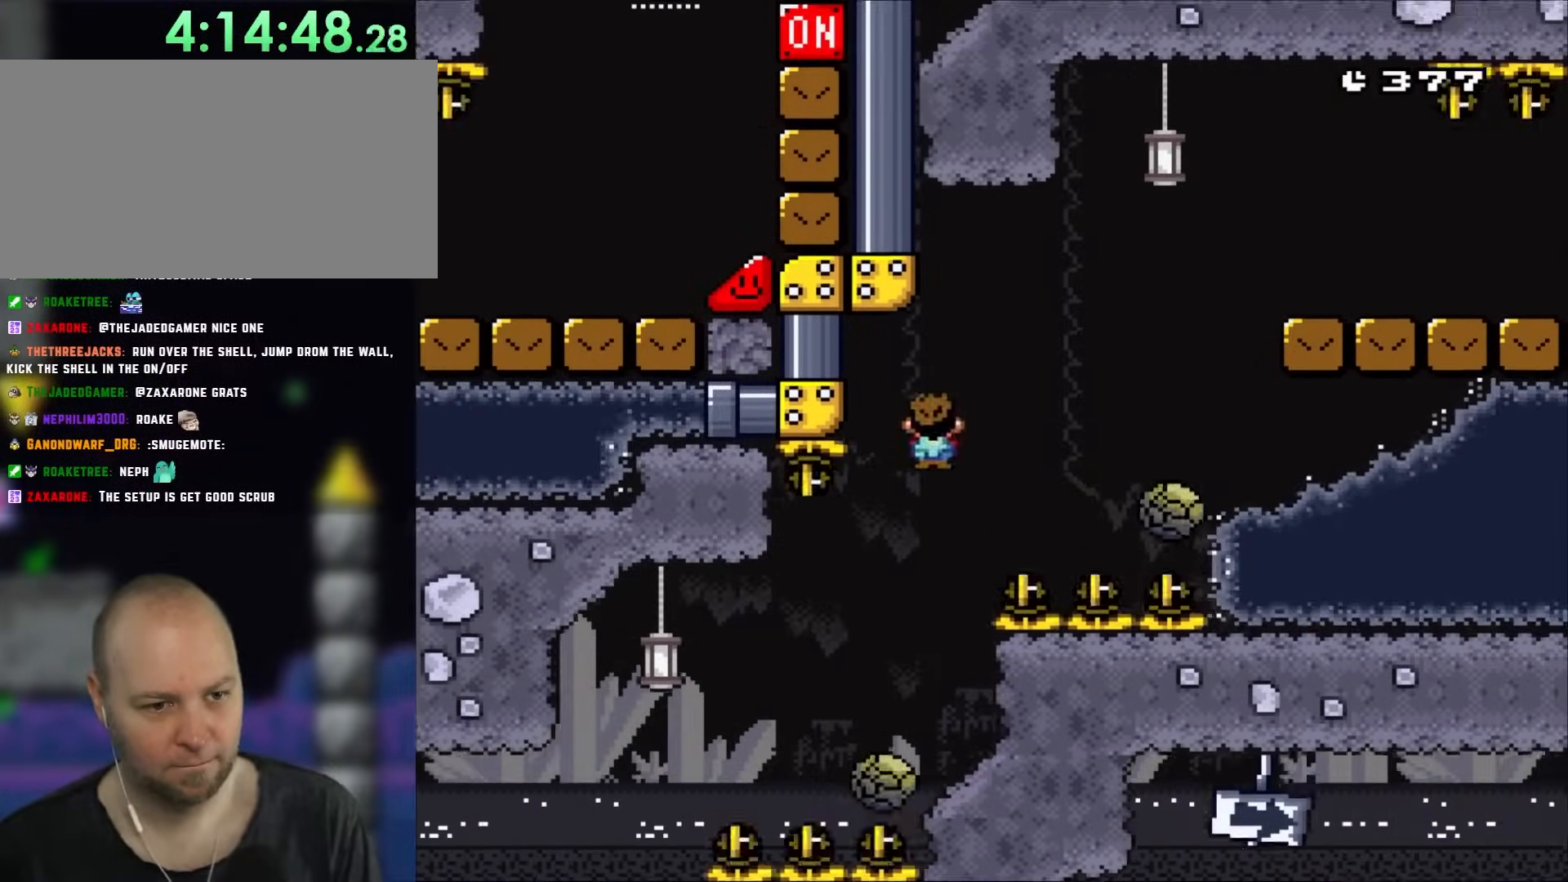
{"buttons": ["A", "X", "DPAD_RIGHT"]}